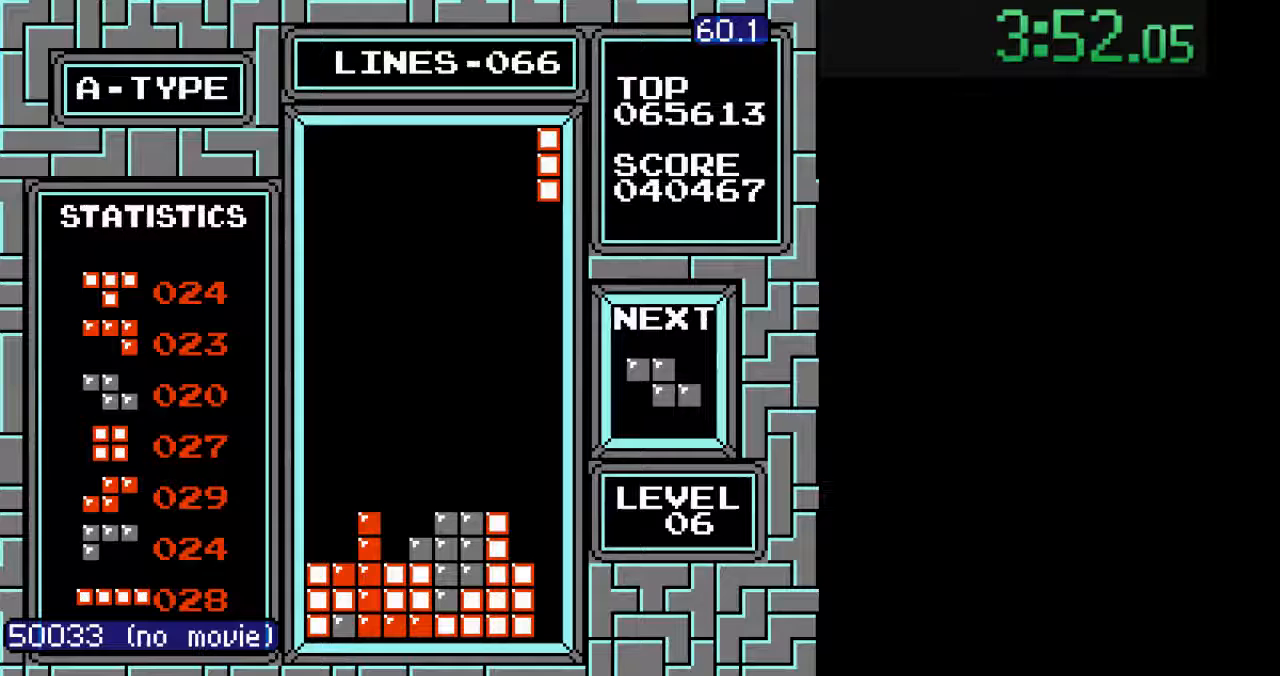
Gameplay with a controller (Nintendo layout); each line is a JSON object with the inputs held at the frame after it. "events" lists button and stick changes between this image and that frame as [ms after this image, input, new state], when the widget could be followed in between. Not read: L3 R3.
{"buttons": ["DPAD_DOWN"], "events": [[267, "DPAD_DOWN", "up"], [367, "DPAD_LEFT", "down"], [433, "DPAD_DOWN", "down"], [433, "DPAD_LEFT", "up"]]}
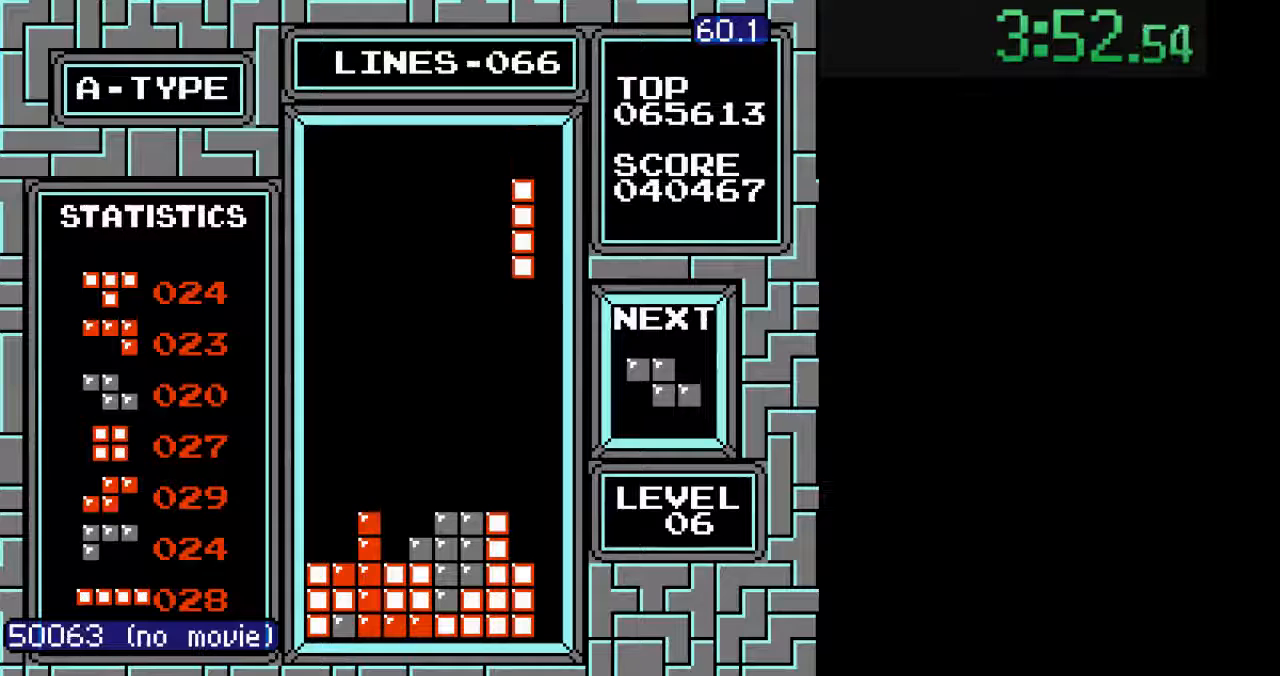
{"buttons": ["DPAD_DOWN"], "events": []}
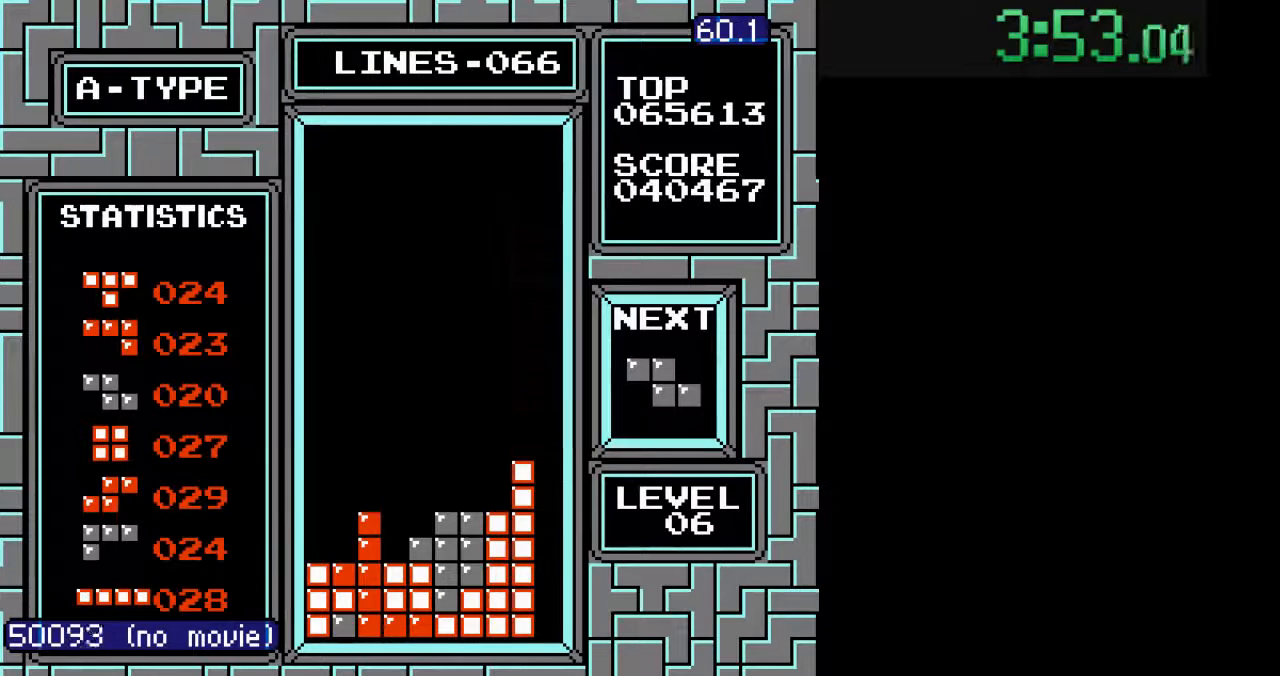
{"buttons": ["DPAD_DOWN"], "events": [[67, "DPAD_DOWN", "up"], [167, "B", "down"], [167, "DPAD_LEFT", "down"], [233, "DPAD_LEFT", "up"], [267, "B", "up"], [300, "DPAD_LEFT", "down"], [367, "DPAD_LEFT", "up"], [433, "DPAD_DOWN", "down"]]}
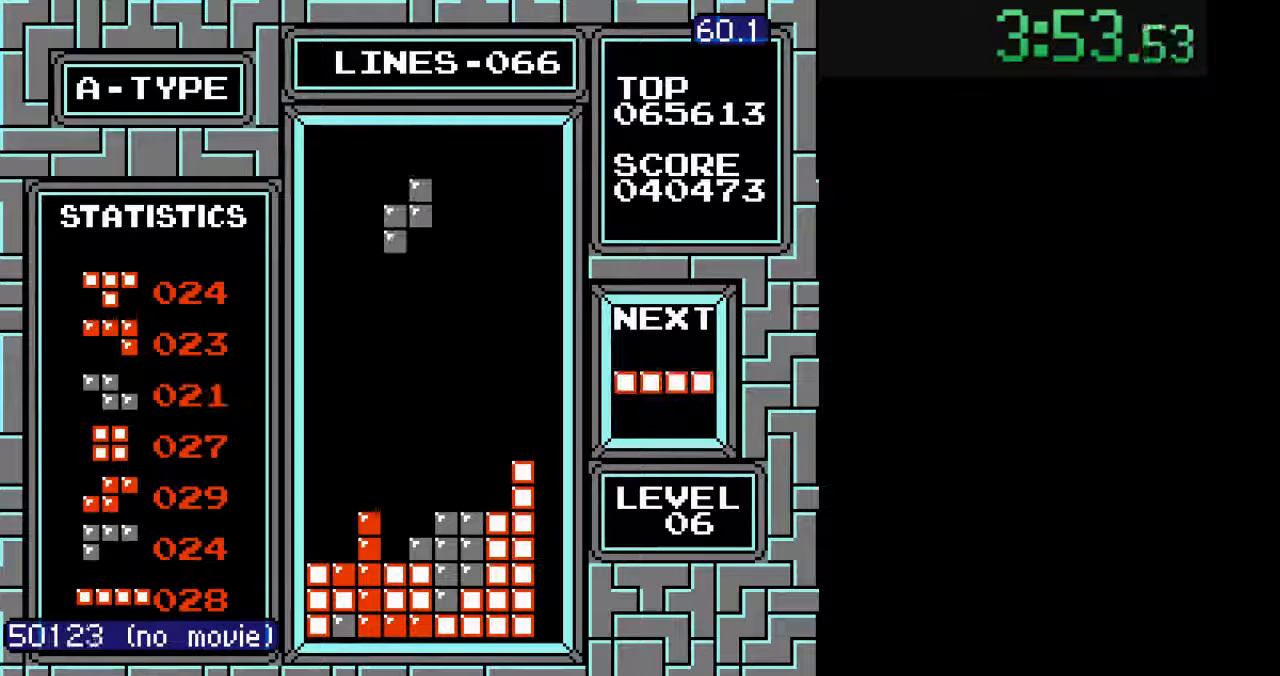
{"buttons": ["DPAD_DOWN"], "events": []}
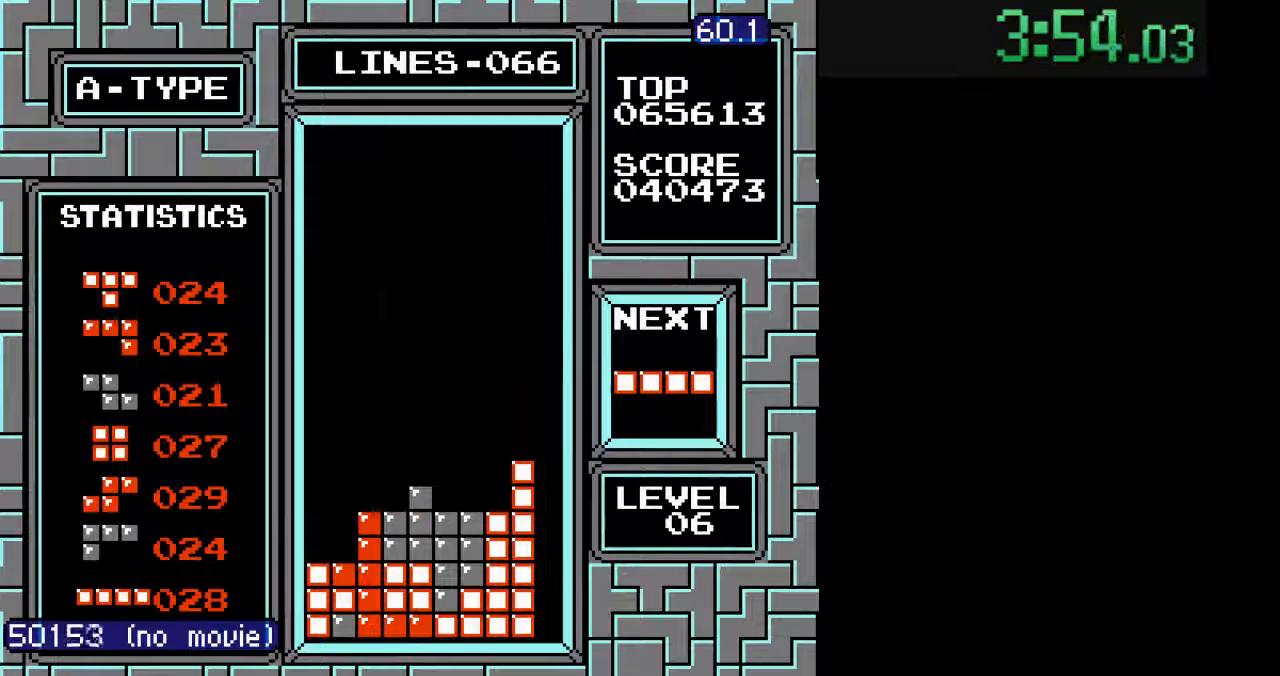
{"buttons": [], "events": [[100, "DPAD_DOWN", "up"], [167, "DPAD_RIGHT", "down"], [200, "B", "down"], [233, "DPAD_RIGHT", "up"], [267, "B", "up"], [300, "DPAD_RIGHT", "down"], [367, "DPAD_RIGHT", "up"], [433, "DPAD_RIGHT", "down"], [500, "DPAD_RIGHT", "up"]]}
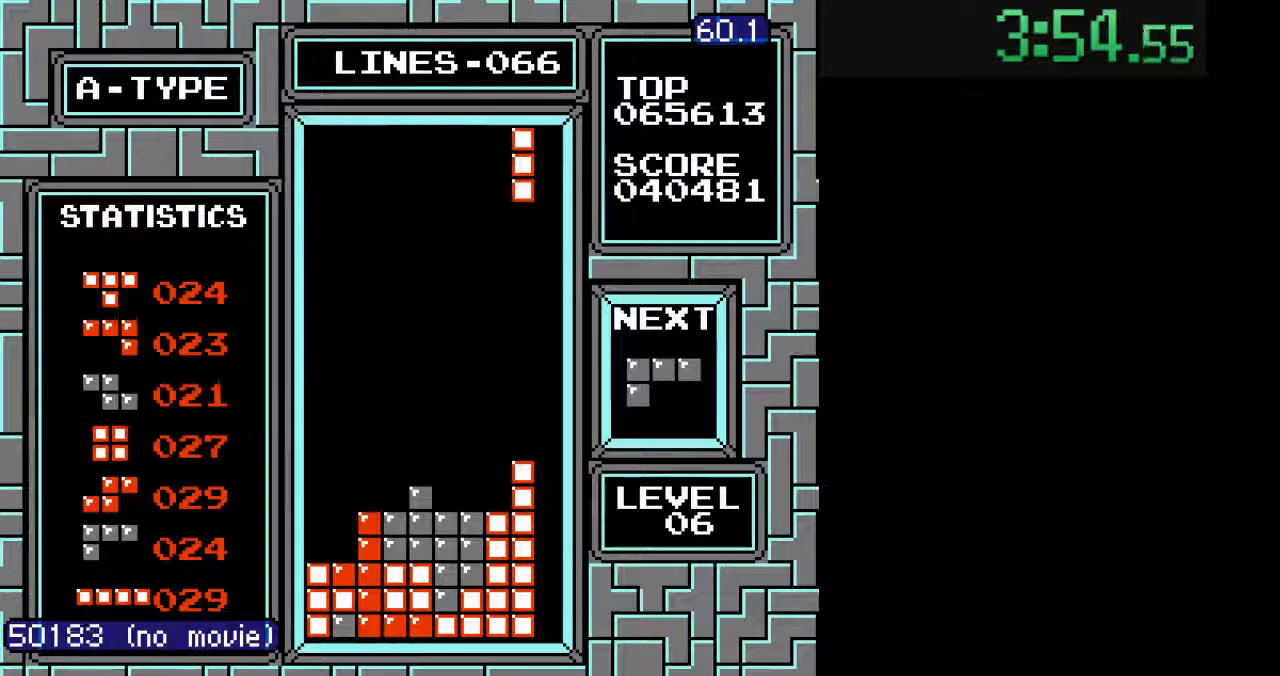
{"buttons": ["DPAD_DOWN"], "events": [[67, "DPAD_RIGHT", "down"], [133, "DPAD_RIGHT", "up"], [200, "DPAD_RIGHT", "down"], [400, "DPAD_DOWN", "down"], [433, "DPAD_RIGHT", "up"]]}
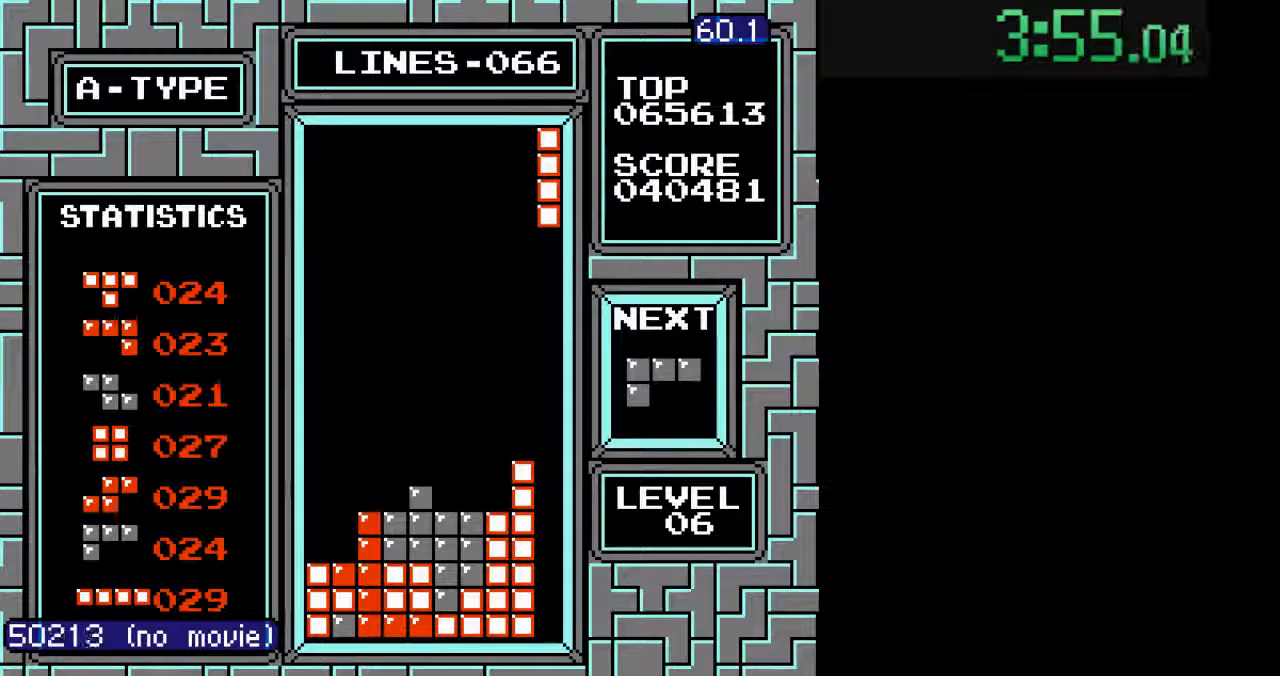
{"buttons": ["DPAD_DOWN"], "events": [[233, "DPAD_DOWN", "up"], [300, "DPAD_DOWN", "down"]]}
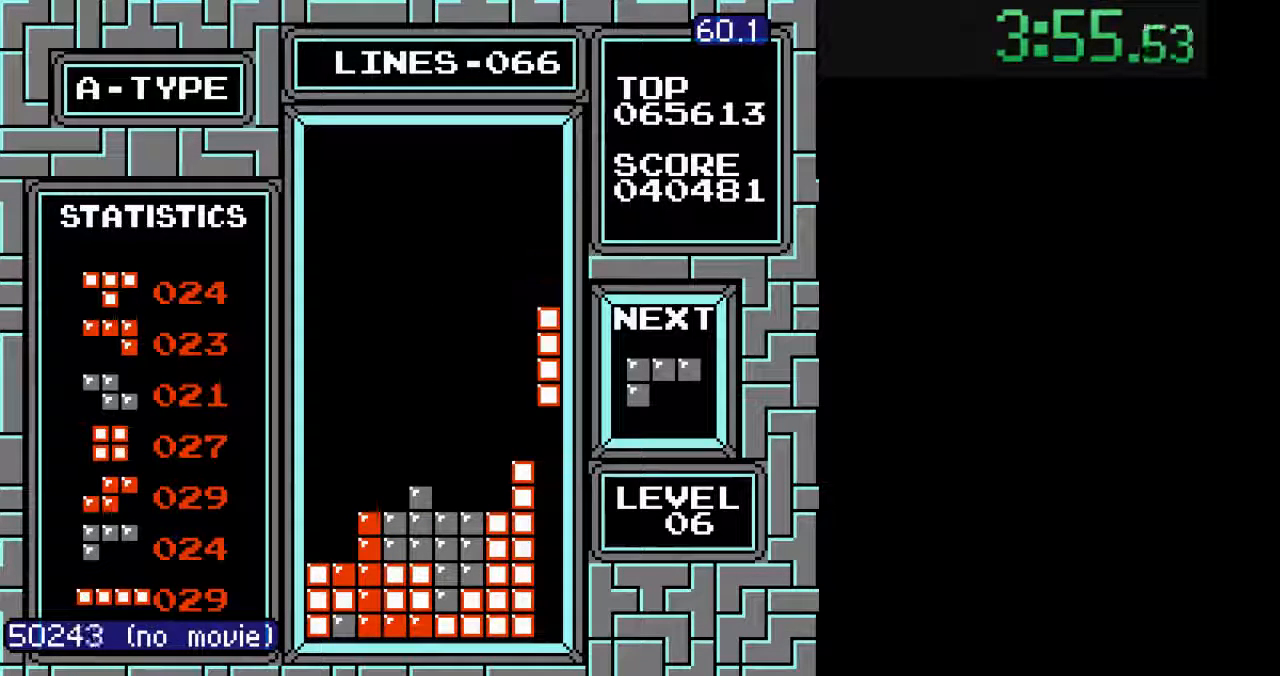
{"buttons": ["DPAD_DOWN"], "events": []}
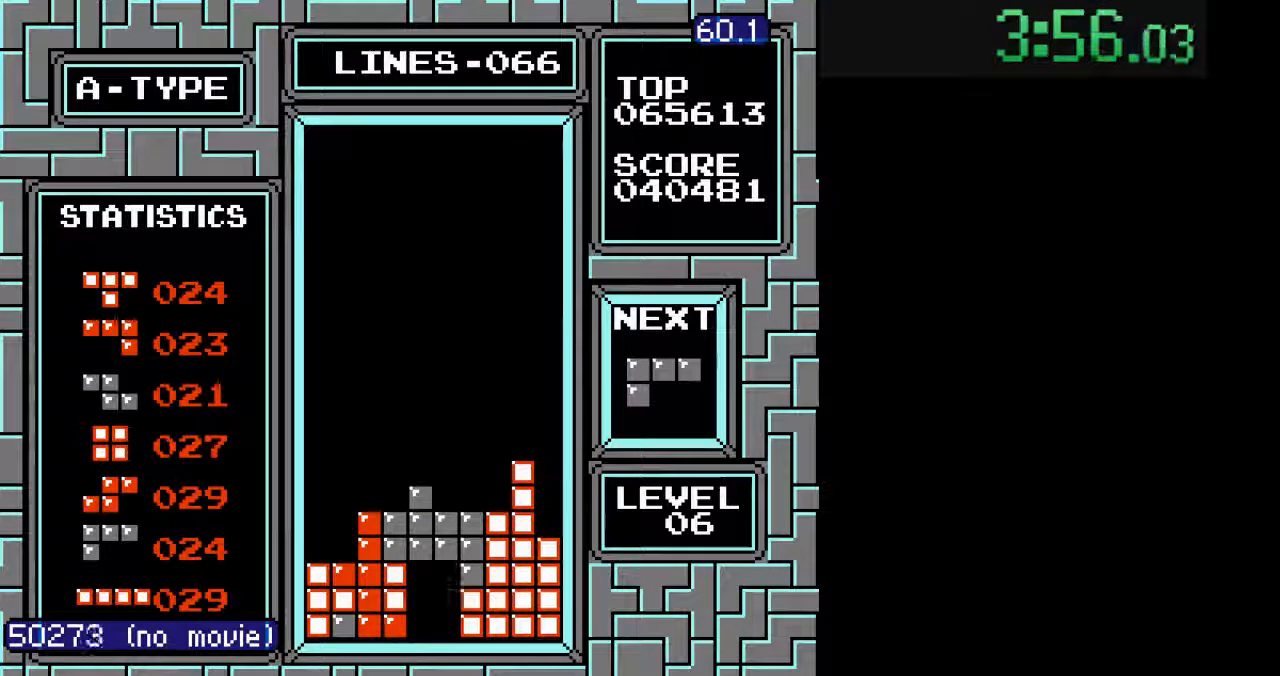
{"buttons": ["DPAD_LEFT"], "events": [[33, "DPAD_DOWN", "up"], [333, "DPAD_LEFT", "down"], [367, "B", "down"], [400, "DPAD_LEFT", "up"], [433, "B", "up"], [467, "DPAD_LEFT", "down"]]}
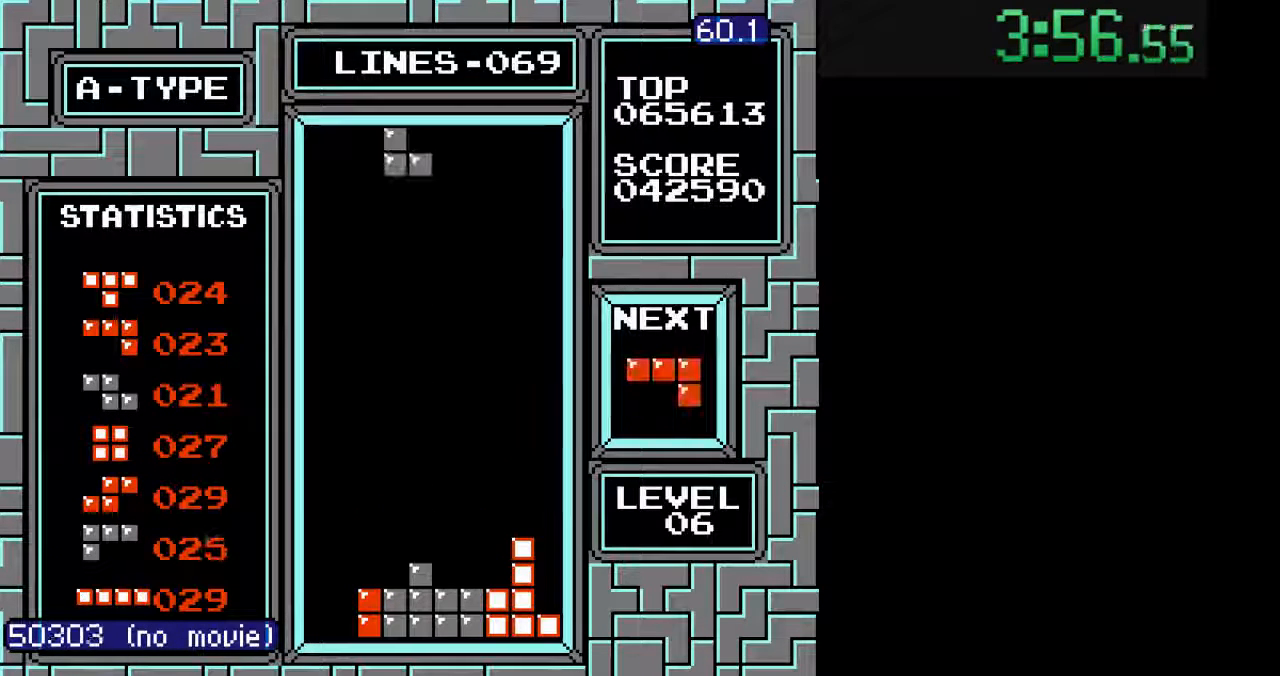
{"buttons": ["DPAD_LEFT"], "events": [[33, "DPAD_LEFT", "up"], [67, "DPAD_LEFT", "down"], [133, "DPAD_LEFT", "up"], [200, "DPAD_LEFT", "down"], [267, "DPAD_LEFT", "up"], [333, "DPAD_LEFT", "down"]]}
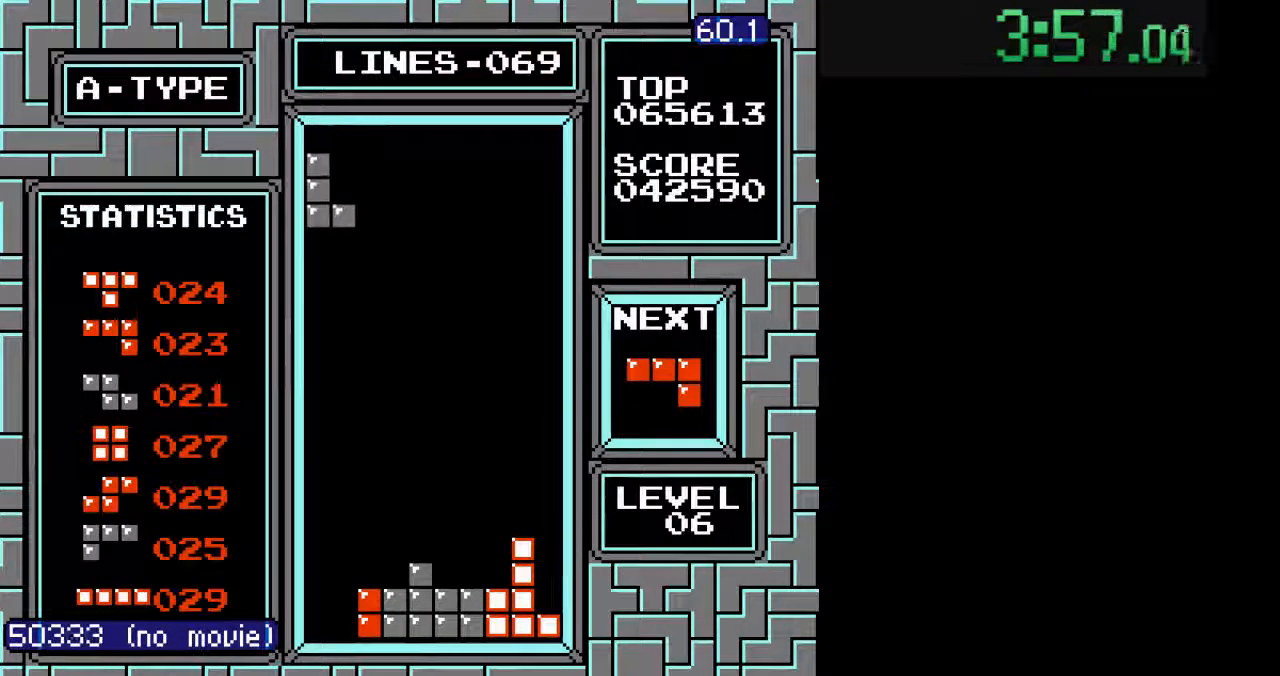
{"buttons": ["DPAD_DOWN"], "events": [[33, "DPAD_LEFT", "up"], [100, "DPAD_DOWN", "down"]]}
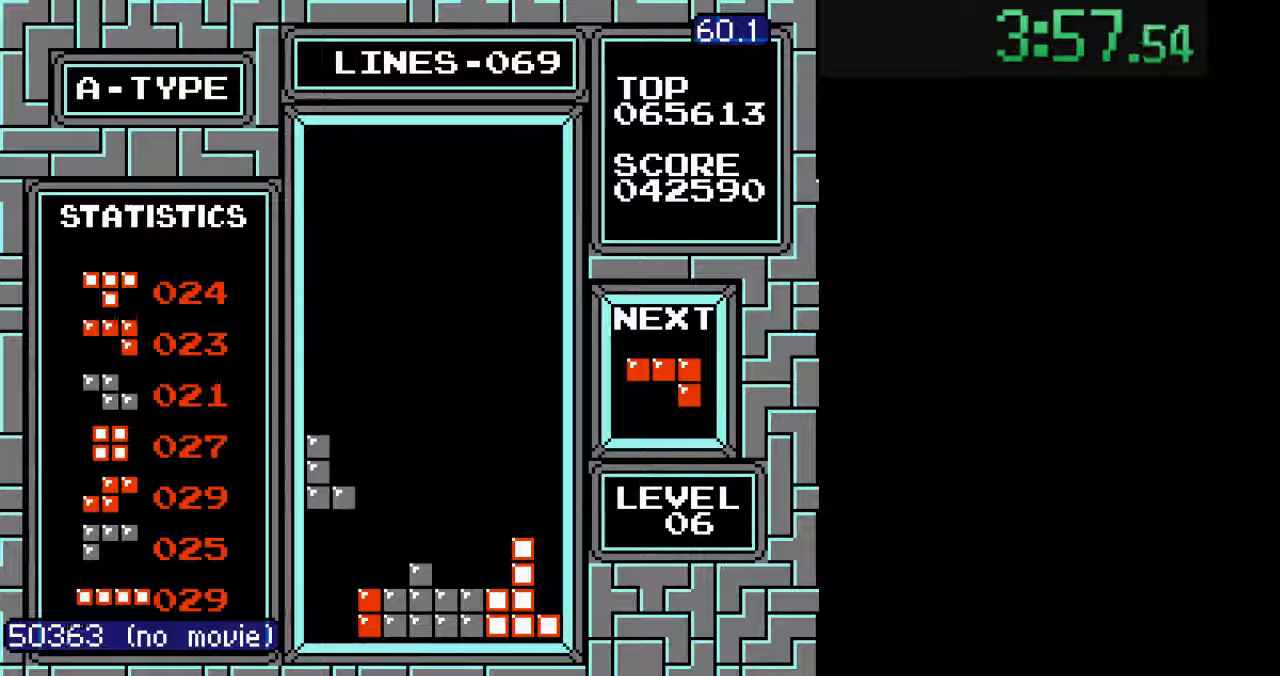
{"buttons": [], "events": [[367, "DPAD_DOWN", "up"]]}
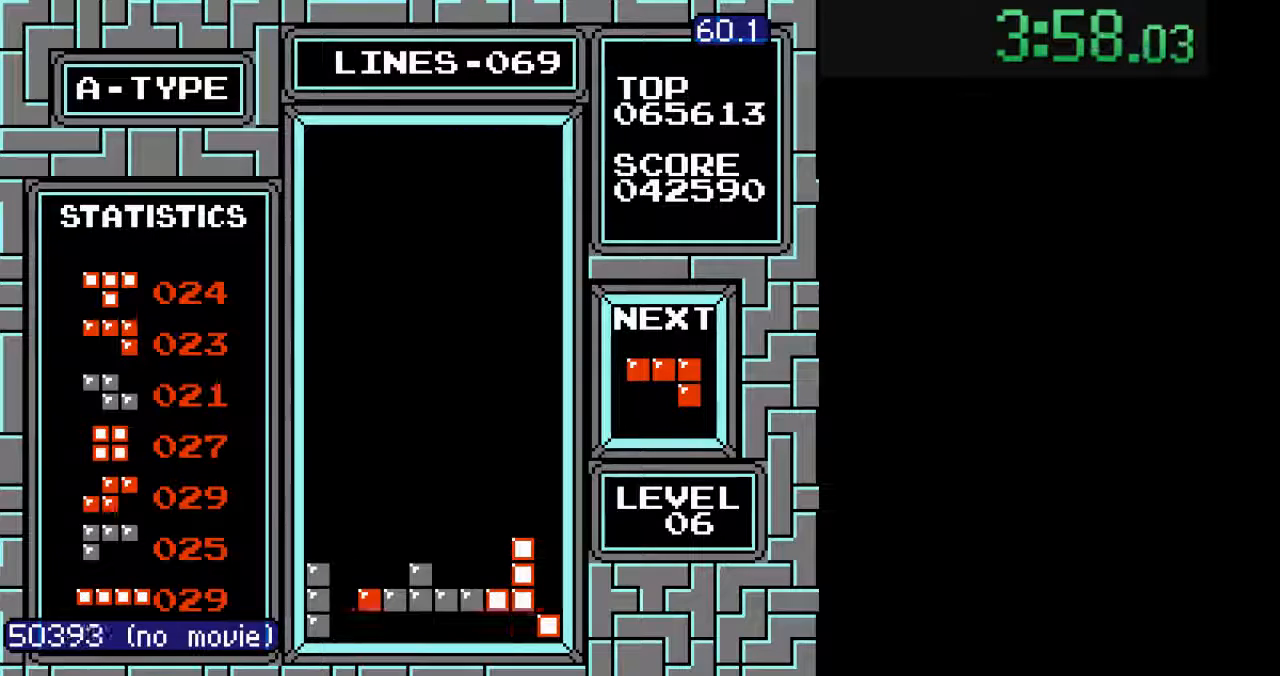
{"buttons": ["DPAD_DOWN"], "events": [[167, "DPAD_RIGHT", "down"], [233, "B", "down"], [233, "DPAD_RIGHT", "up"], [300, "B", "up"], [333, "DPAD_DOWN", "down"], [367, "B", "down"], [433, "B", "up"]]}
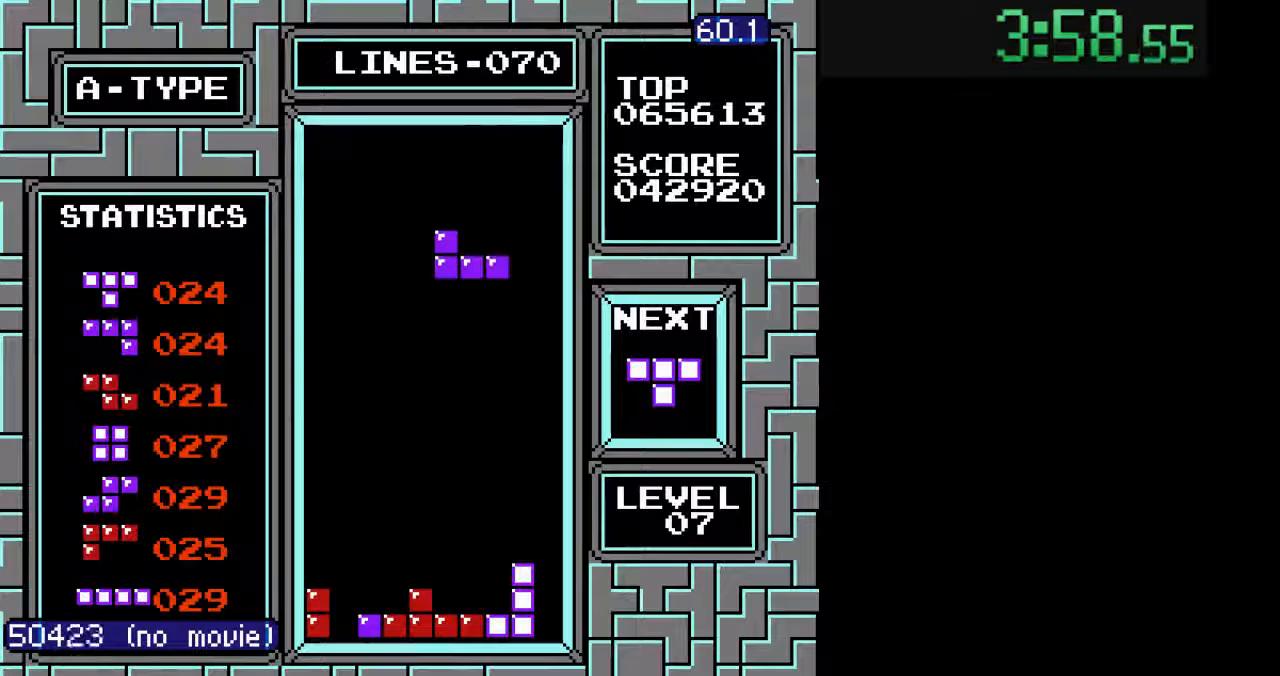
{"buttons": ["DPAD_DOWN"], "events": []}
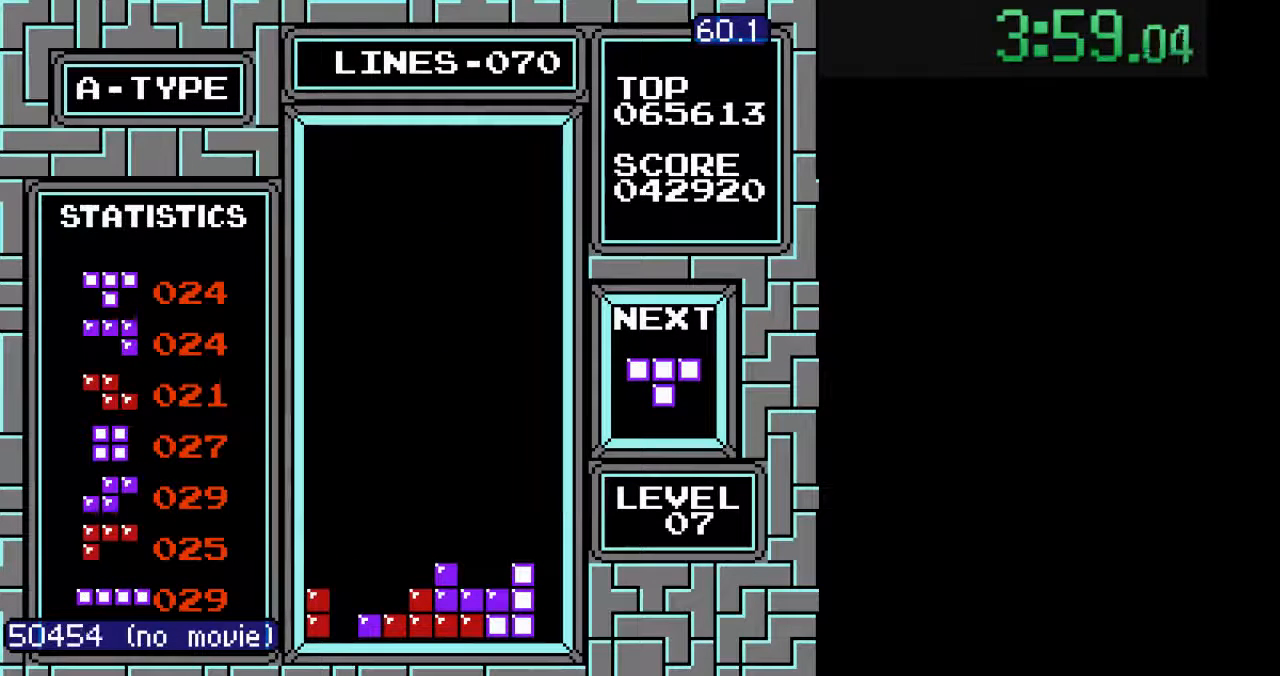
{"buttons": [], "events": [[100, "DPAD_DOWN", "up"], [167, "B", "down"], [200, "DPAD_LEFT", "down"], [233, "B", "up"], [267, "DPAD_LEFT", "up"], [333, "DPAD_LEFT", "down"], [367, "DPAD_LEFT", "up"], [467, "DPAD_LEFT", "down"], [500, "DPAD_LEFT", "up"]]}
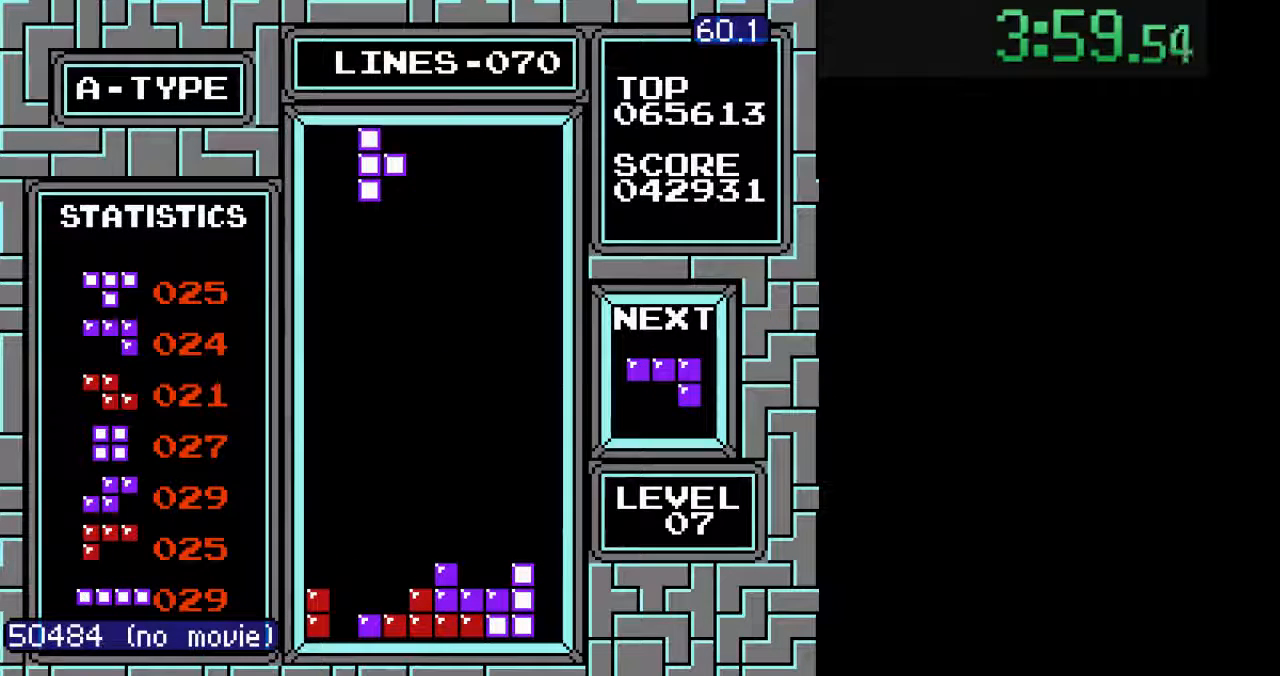
{"buttons": ["DPAD_DOWN"], "events": [[67, "DPAD_LEFT", "down"], [133, "DPAD_LEFT", "up"], [233, "DPAD_DOWN", "down"]]}
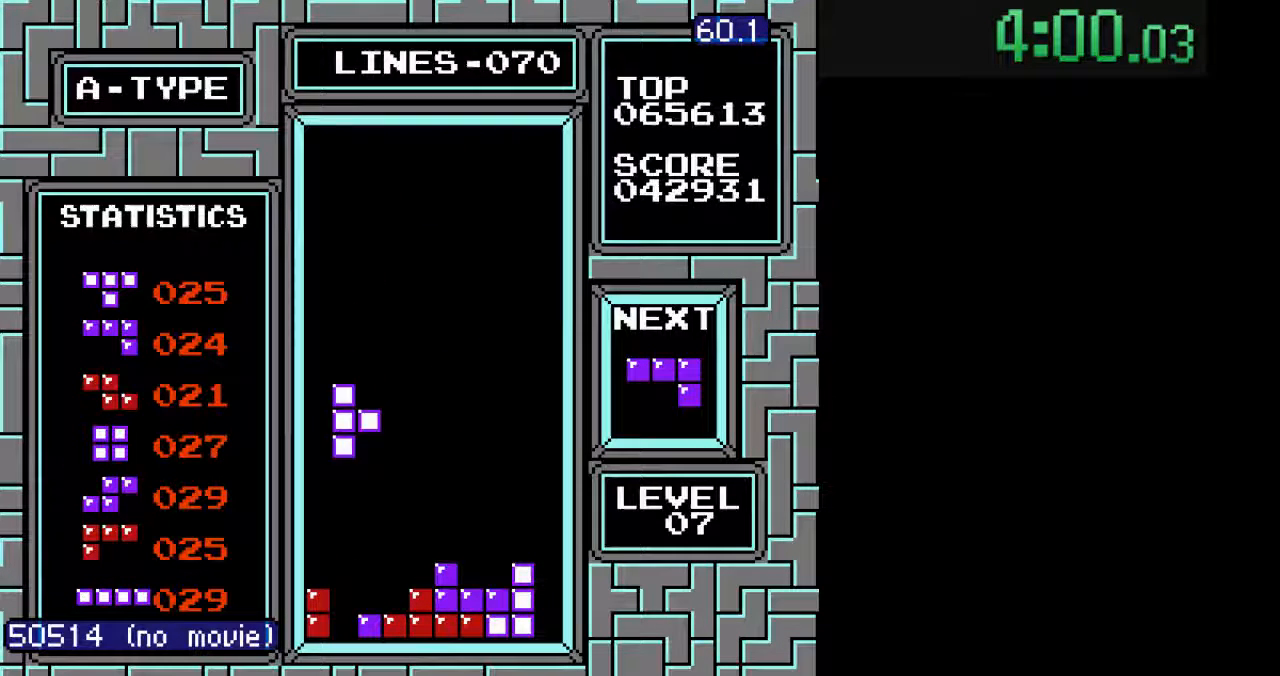
{"buttons": [], "events": [[400, "DPAD_DOWN", "up"]]}
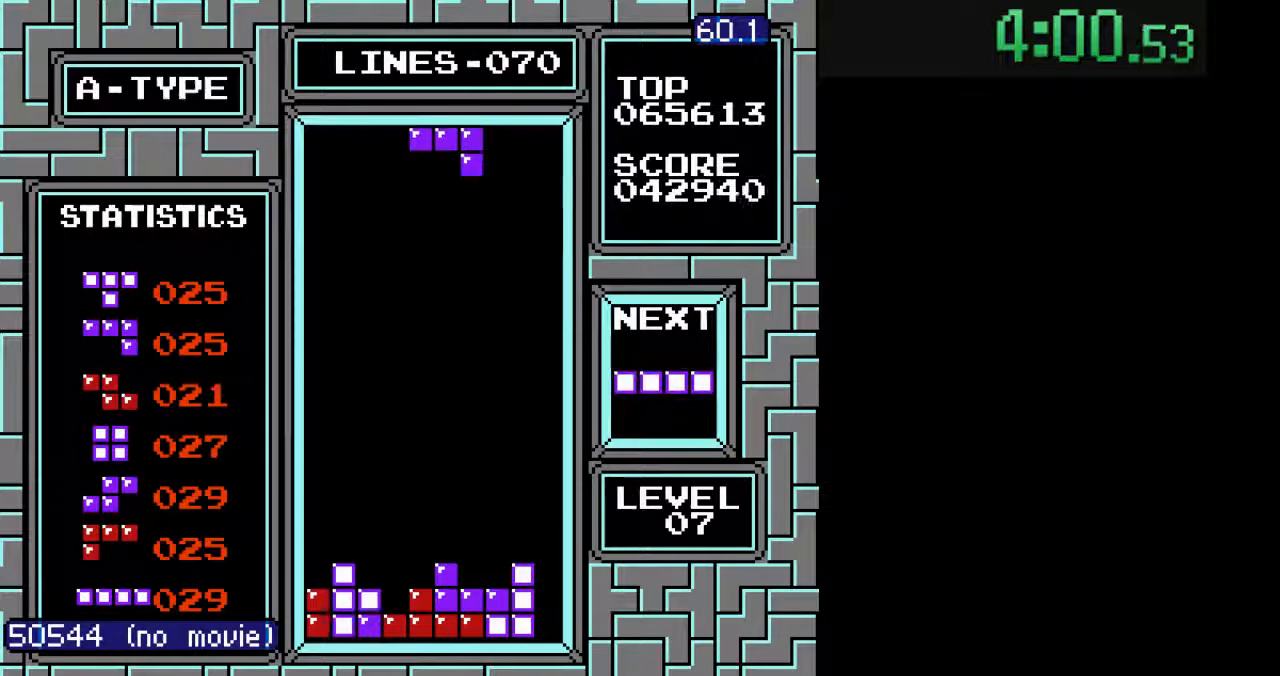
{"buttons": ["DPAD_DOWN"], "events": [[33, "B", "down"], [33, "DPAD_RIGHT", "down"], [100, "B", "up"], [100, "DPAD_RIGHT", "up"], [167, "B", "down"], [167, "DPAD_RIGHT", "down"], [233, "B", "up"], [233, "DPAD_RIGHT", "up"], [300, "B", "down"], [333, "DPAD_DOWN", "down"], [367, "B", "up"]]}
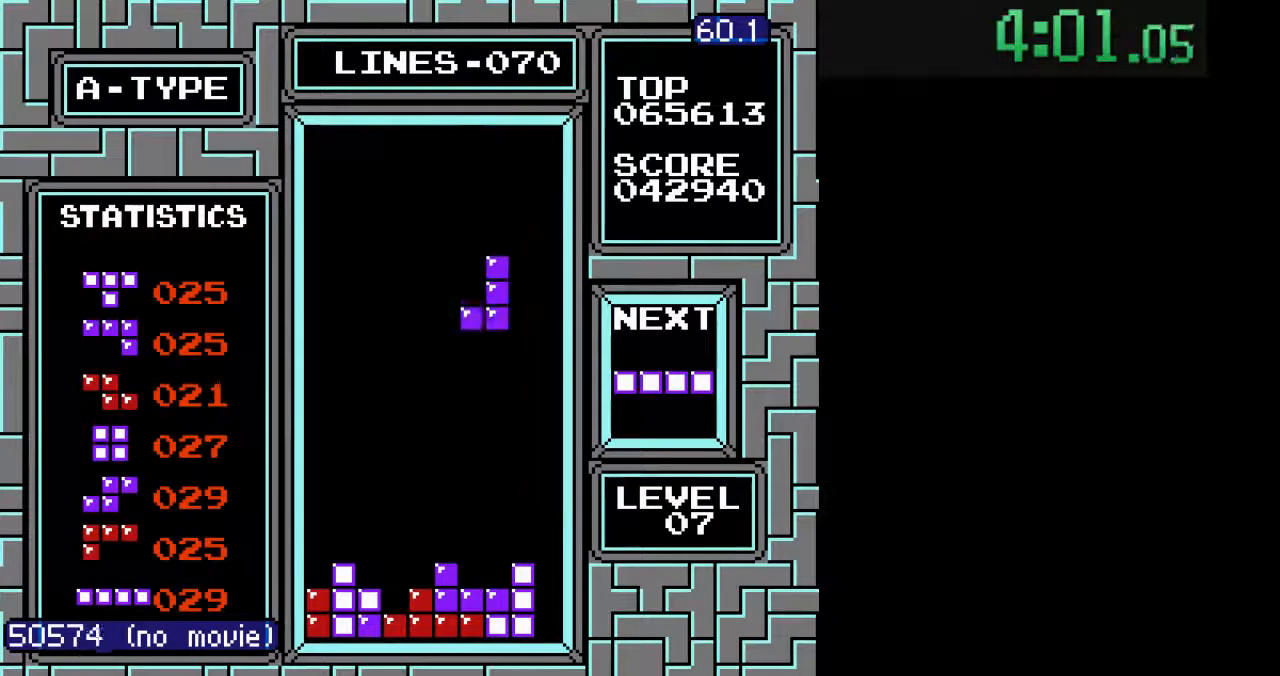
{"buttons": ["DPAD_DOWN"], "events": []}
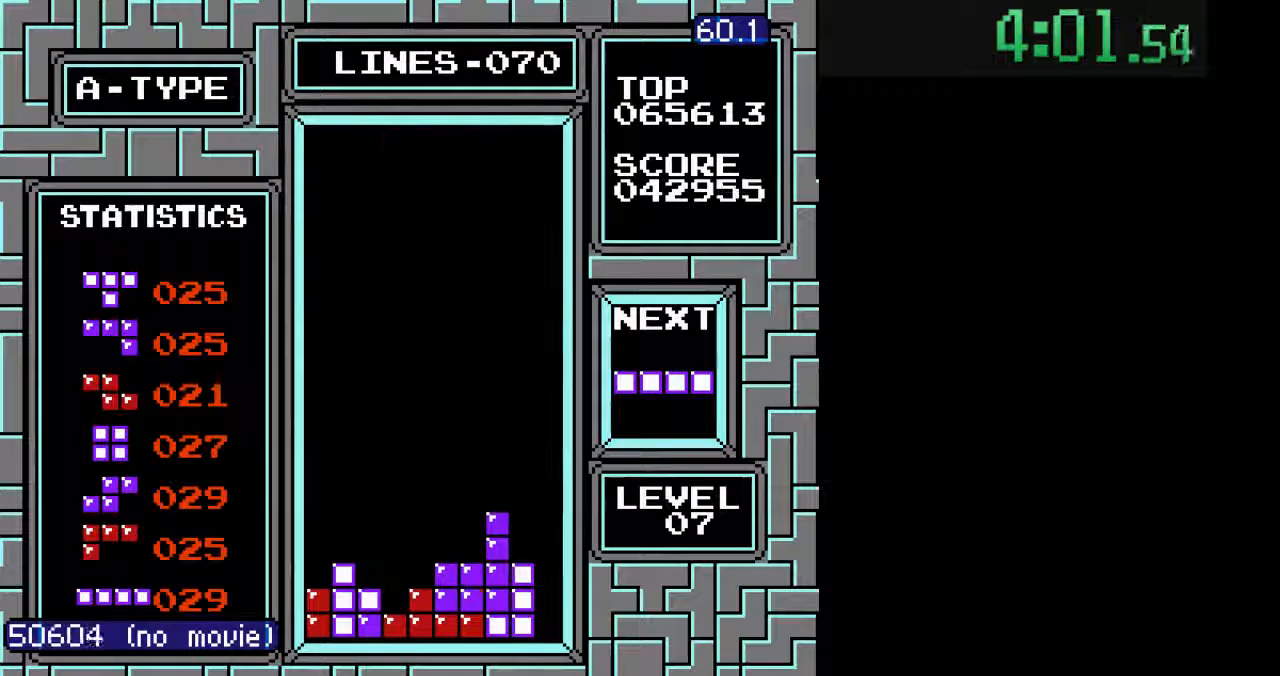
{"buttons": ["DPAD_LEFT"], "events": [[67, "DPAD_DOWN", "up"], [100, "B", "down"], [100, "DPAD_LEFT", "down"], [167, "B", "up"], [200, "DPAD_LEFT", "up"], [333, "DPAD_LEFT", "down"], [400, "DPAD_LEFT", "up"], [433, "DPAD_LEFT", "down"]]}
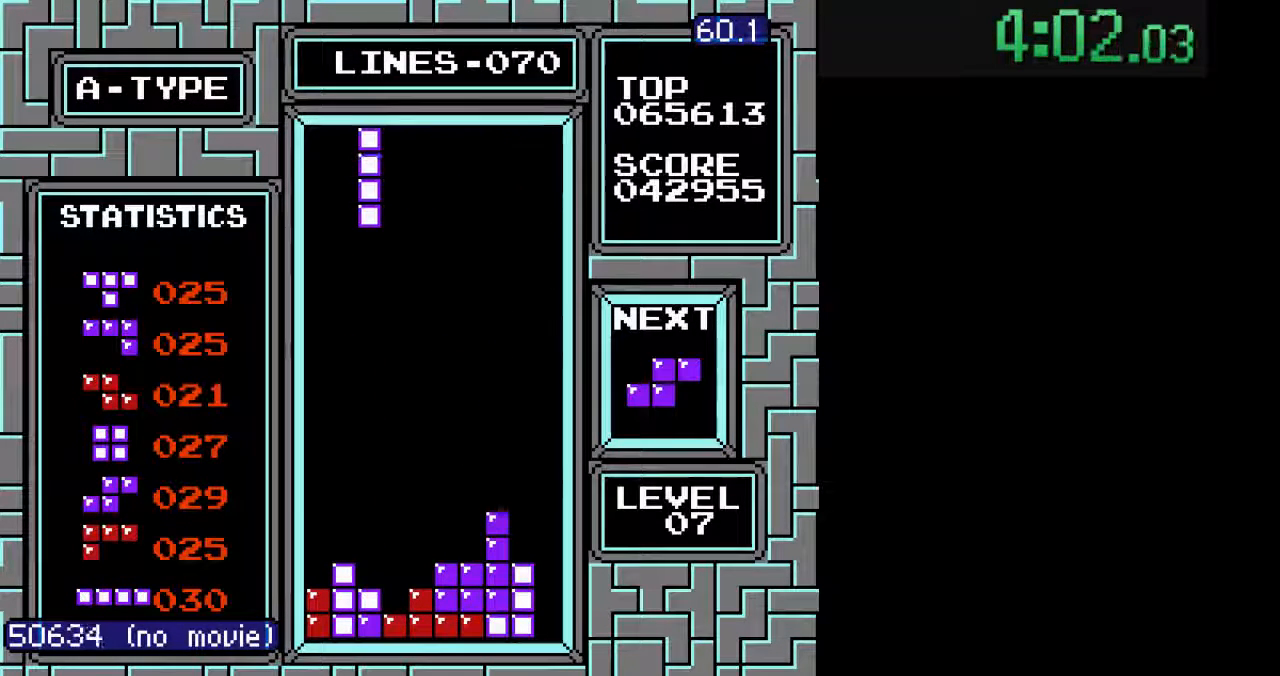
{"buttons": ["DPAD_DOWN"], "events": [[33, "DPAD_LEFT", "up"], [67, "DPAD_LEFT", "down"], [133, "DPAD_LEFT", "up"], [200, "DPAD_LEFT", "down"], [267, "DPAD_LEFT", "up"], [333, "DPAD_DOWN", "down"]]}
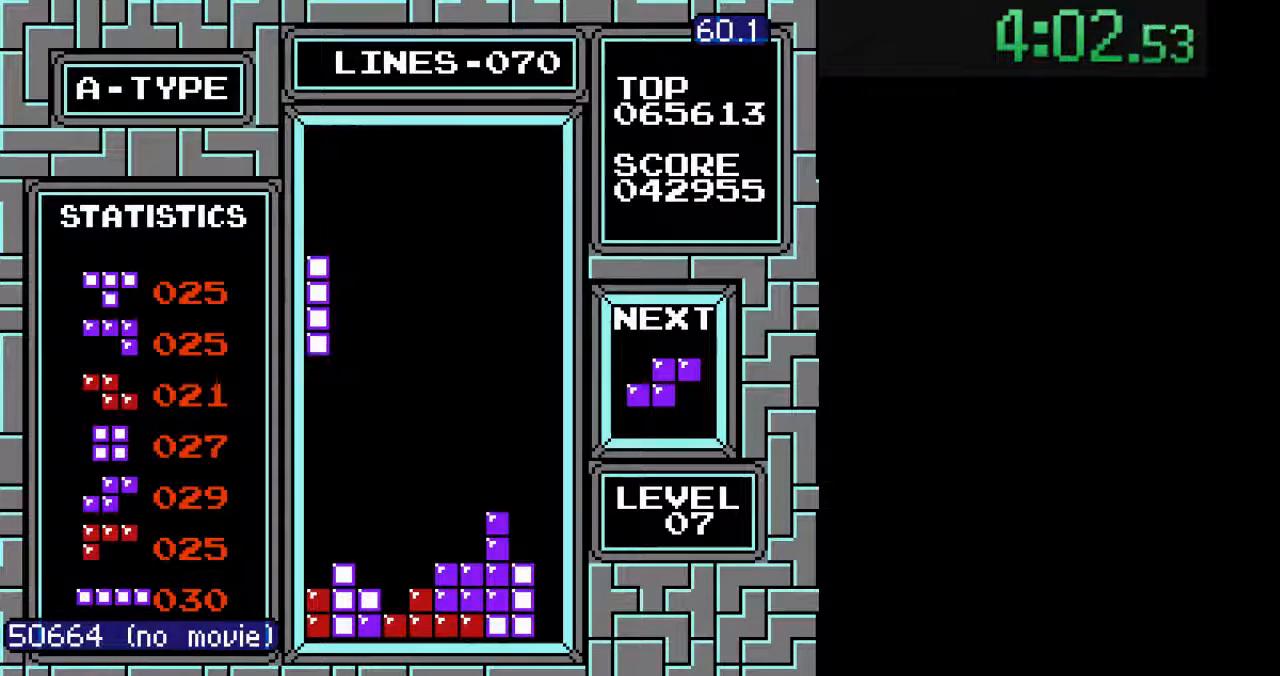
{"buttons": ["DPAD_DOWN"], "events": [[133, "DPAD_DOWN", "up"], [167, "DPAD_DOWN", "down"]]}
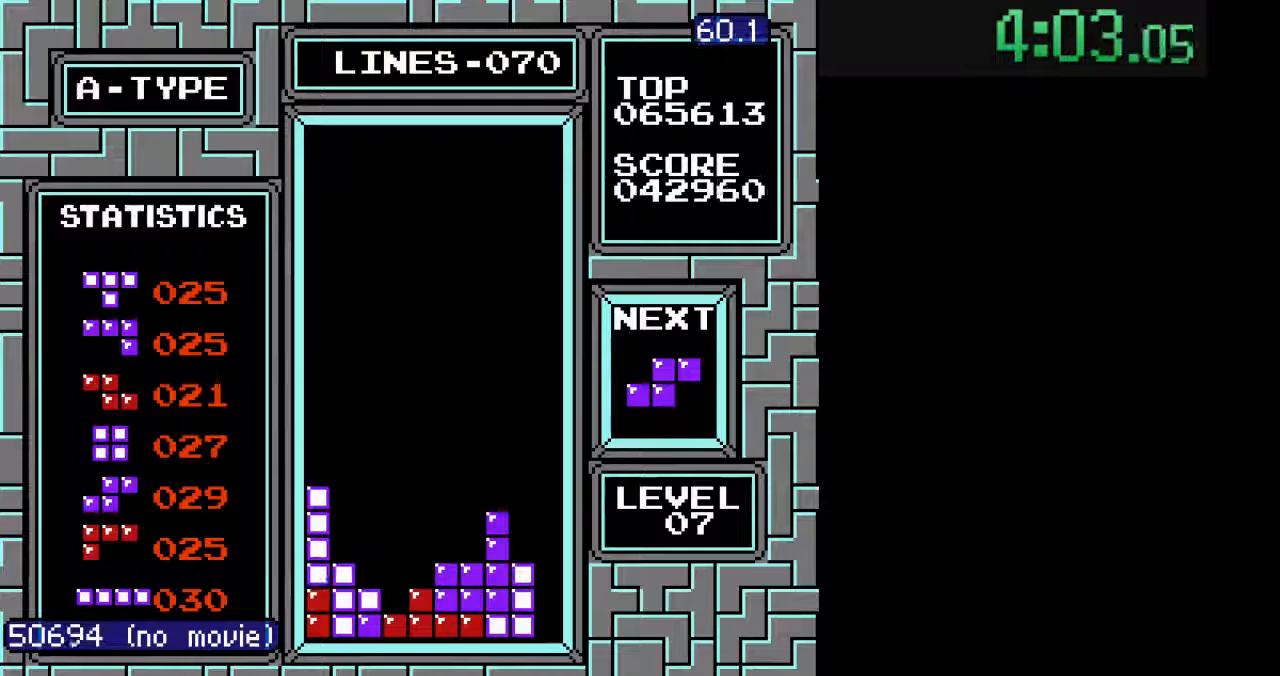
{"buttons": ["DPAD_DOWN"], "events": [[33, "DPAD_DOWN", "up"], [100, "DPAD_LEFT", "down"], [200, "B", "down"], [200, "DPAD_LEFT", "up"], [267, "DPAD_LEFT", "down"], [300, "B", "up"], [367, "DPAD_LEFT", "up"], [433, "DPAD_LEFT", "down"], [500, "DPAD_DOWN", "down"], [500, "DPAD_LEFT", "up"]]}
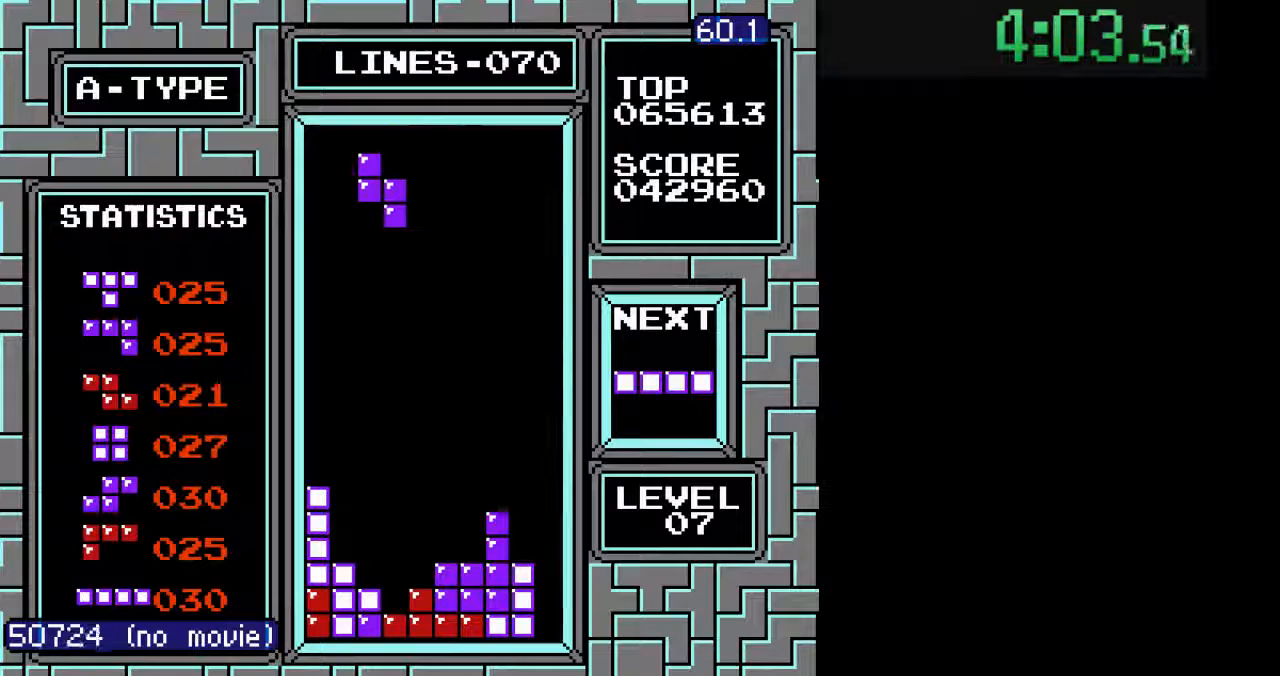
{"buttons": ["DPAD_DOWN"], "events": []}
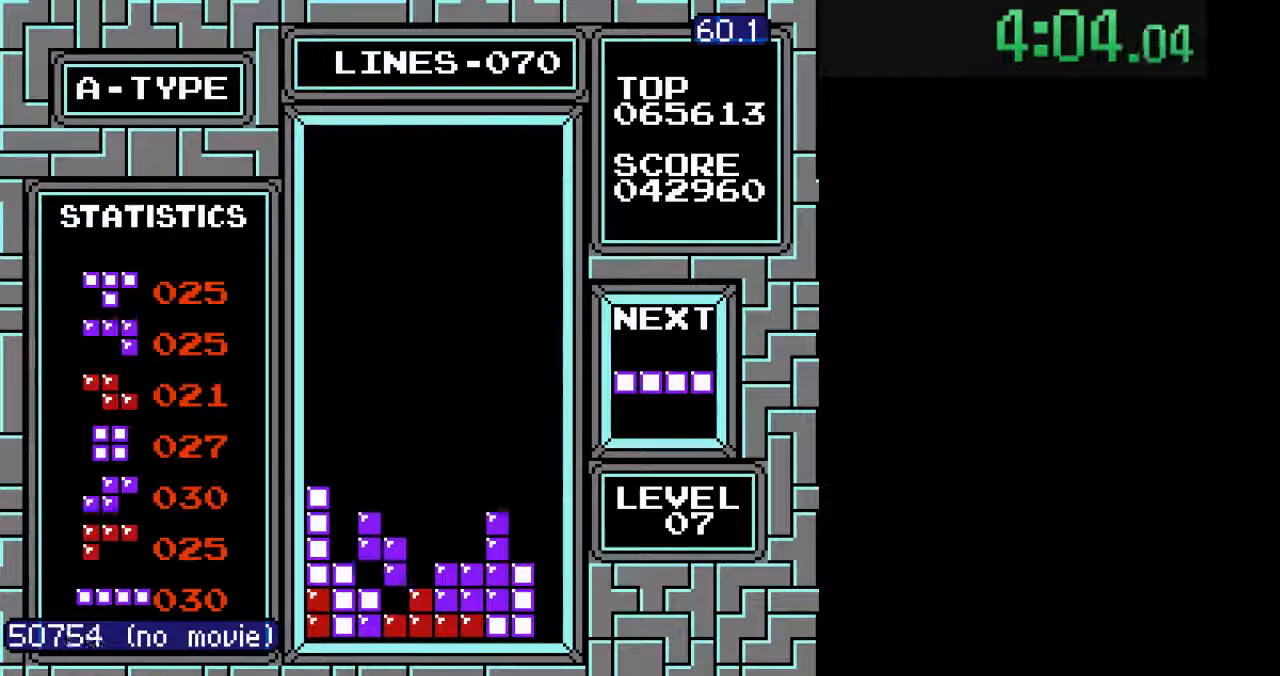
{"buttons": ["DPAD_RIGHT"], "events": [[200, "DPAD_DOWN", "up"], [200, "DPAD_RIGHT", "down"], [300, "B", "down"], [333, "DPAD_RIGHT", "up"], [367, "B", "up"], [400, "DPAD_RIGHT", "down"], [433, "DPAD_RIGHT", "up"], [500, "DPAD_RIGHT", "down"]]}
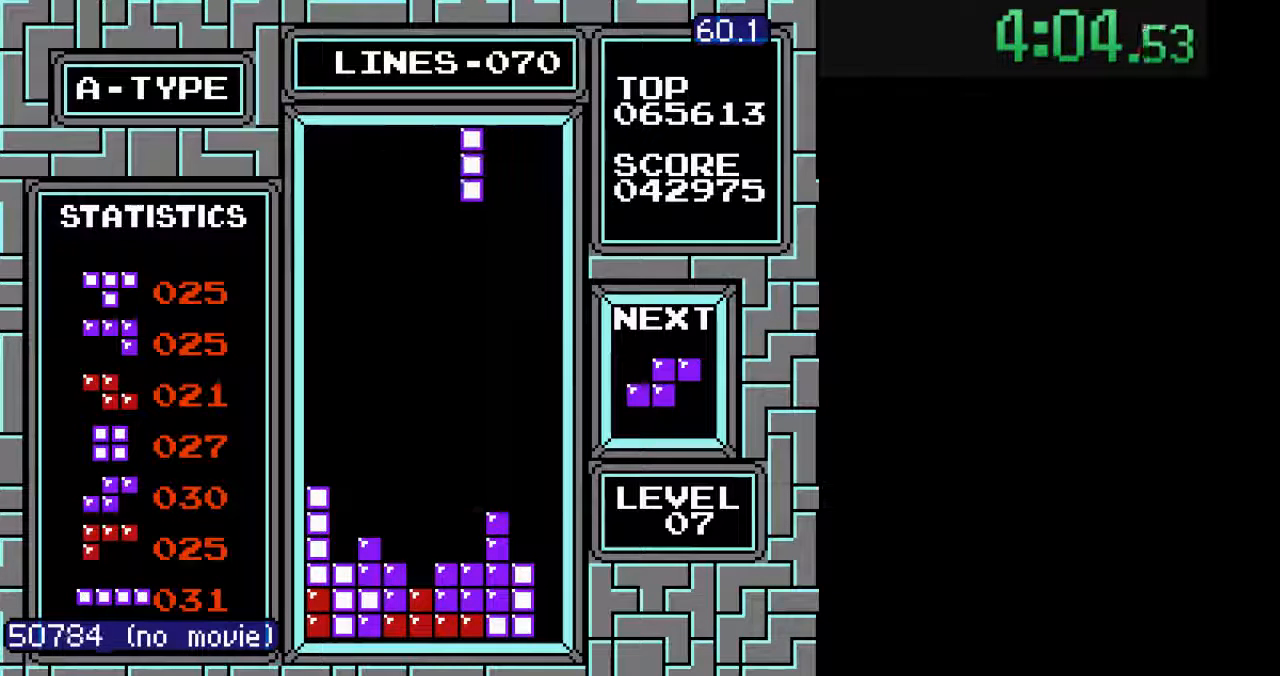
{"buttons": ["DPAD_DOWN"], "events": [[100, "DPAD_RIGHT", "up"], [167, "DPAD_RIGHT", "down"], [233, "DPAD_RIGHT", "up"], [300, "DPAD_RIGHT", "down"], [367, "DPAD_RIGHT", "up"], [400, "DPAD_DOWN", "down"]]}
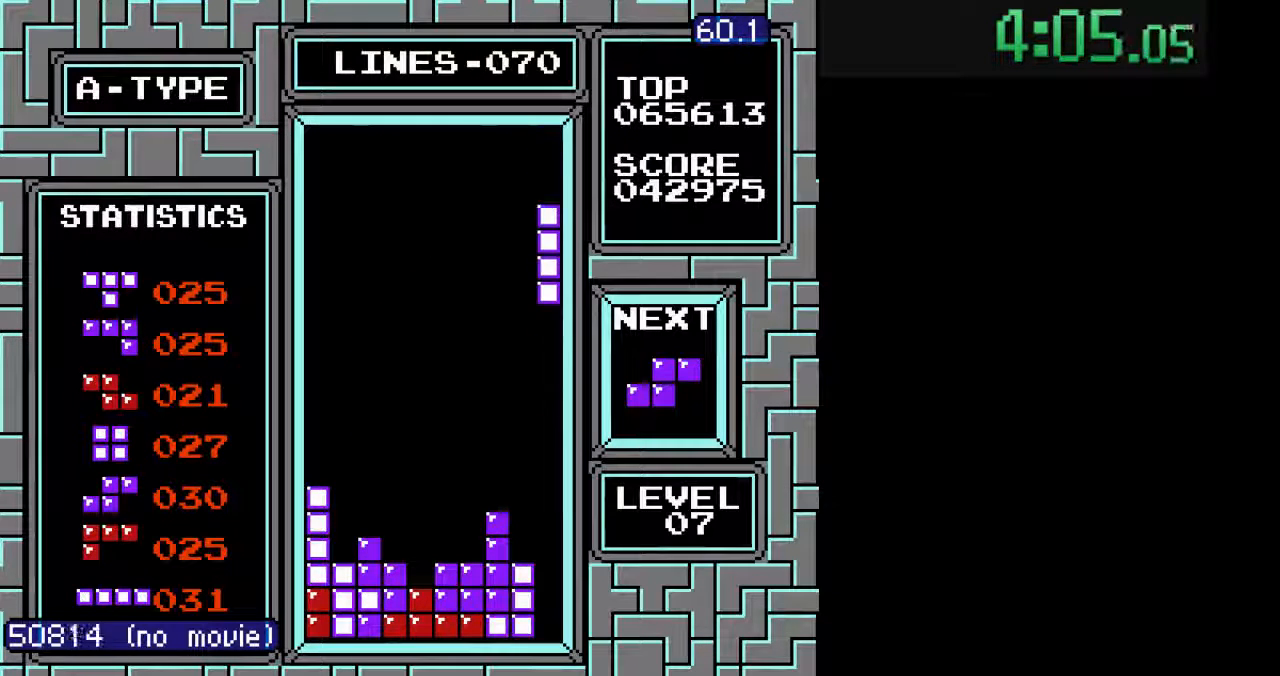
{"buttons": ["DPAD_DOWN"], "events": []}
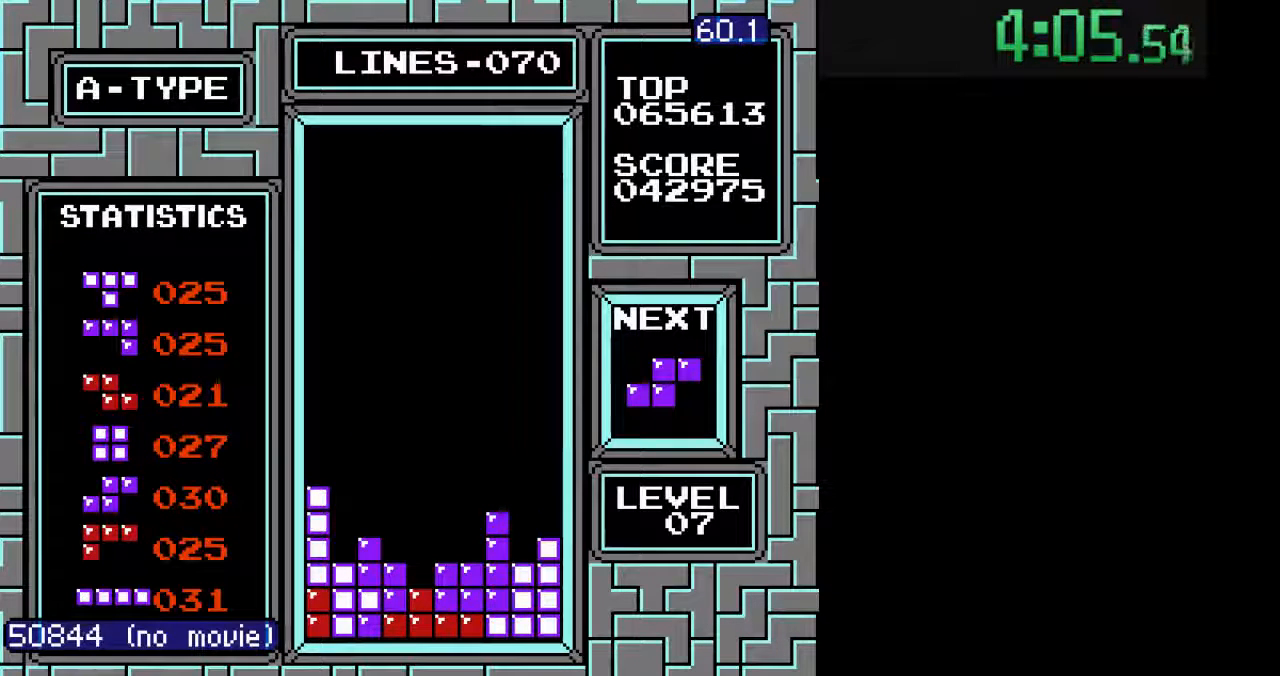
{"buttons": ["B", "DPAD_LEFT"], "events": [[200, "DPAD_DOWN", "up"], [433, "DPAD_LEFT", "down"], [500, "B", "down"]]}
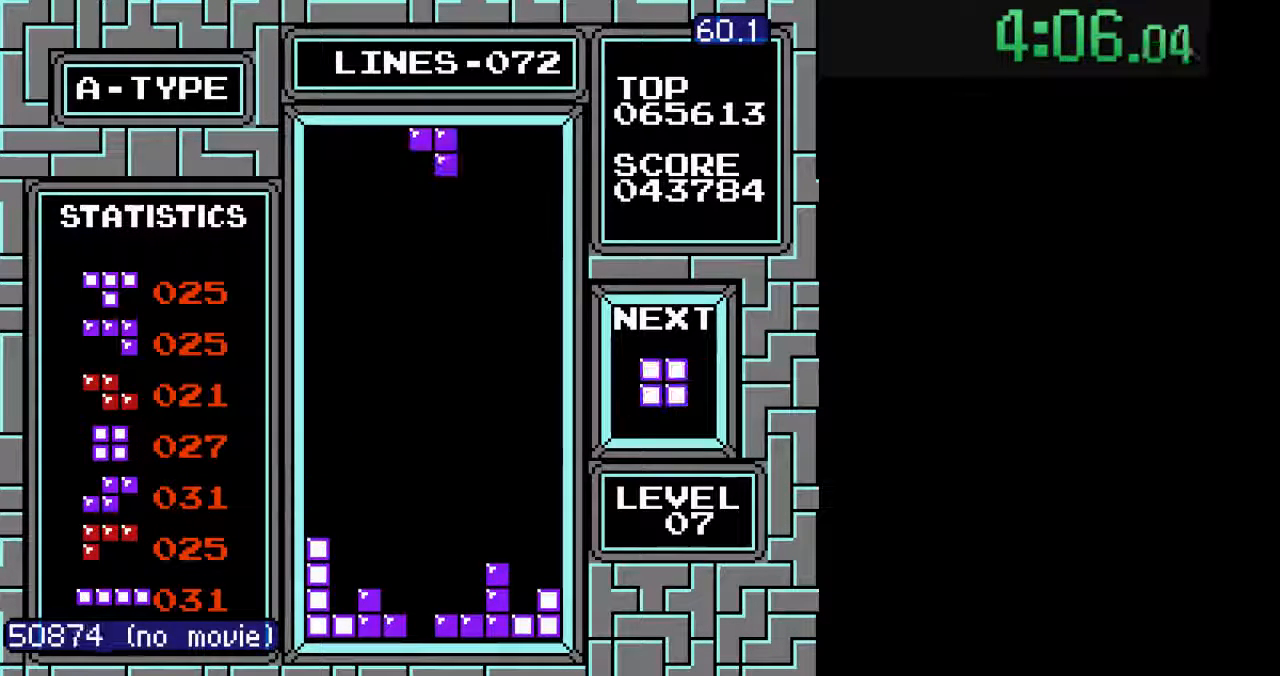
{"buttons": ["DPAD_DOWN"], "events": [[33, "B", "up"], [33, "DPAD_LEFT", "up"], [100, "DPAD_DOWN", "down"], [367, "DPAD_DOWN", "up"], [367, "DPAD_LEFT", "down"], [500, "DPAD_DOWN", "down"], [500, "DPAD_LEFT", "up"]]}
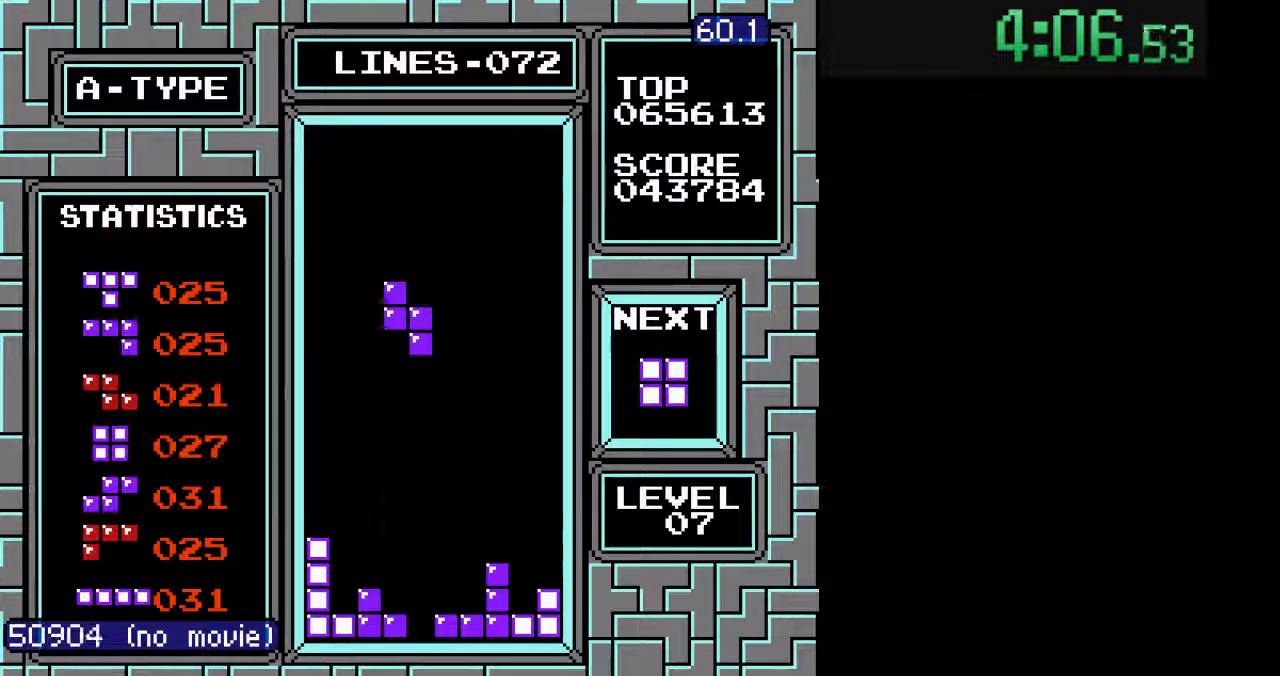
{"buttons": ["DPAD_DOWN"], "events": []}
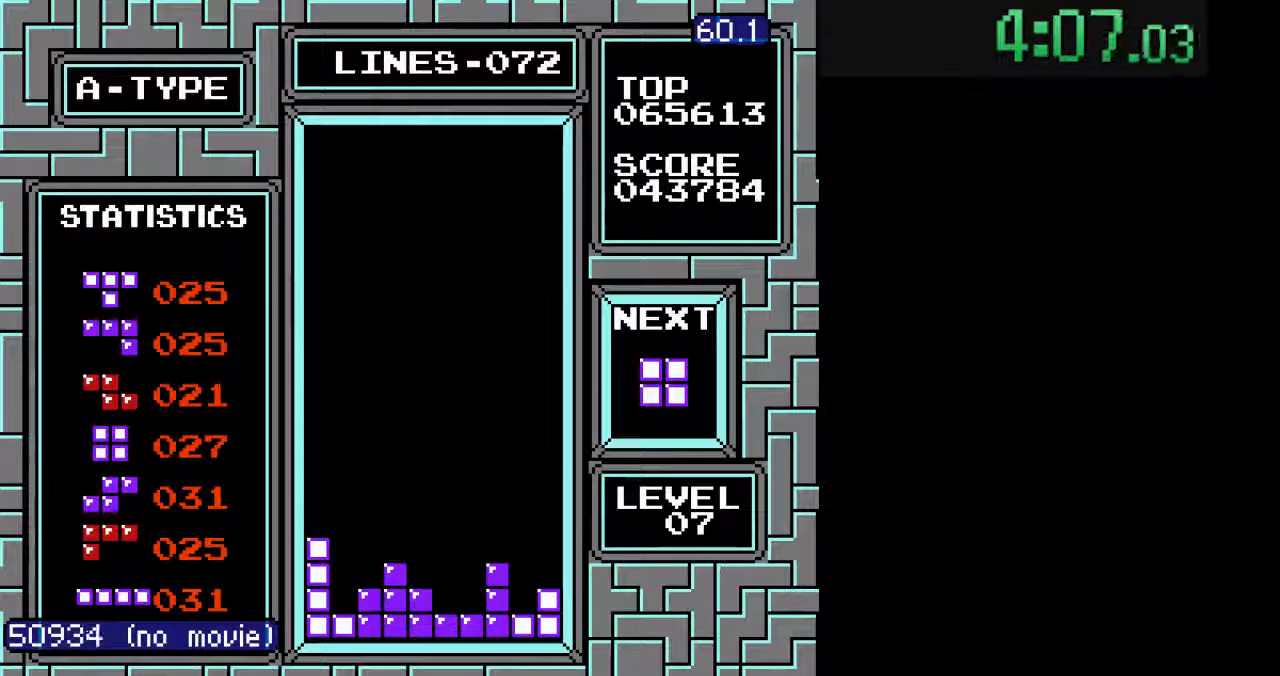
{"buttons": ["DPAD_DOWN"], "events": [[100, "DPAD_DOWN", "up"], [433, "DPAD_RIGHT", "down"], [500, "DPAD_DOWN", "down"], [500, "DPAD_RIGHT", "up"]]}